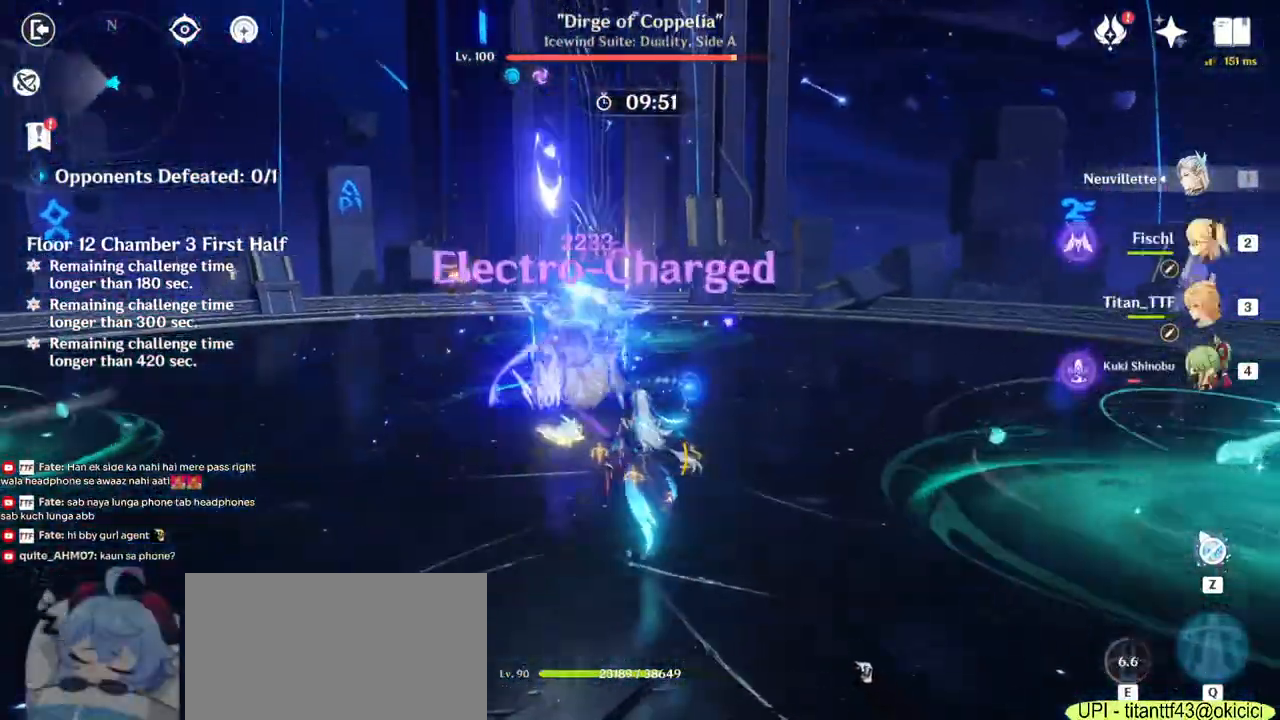
Gameplay with keyboard and mouse; each line is a JSON object with the keys and mouse buttons held at the frame after it. "events" lists presses ("down") and releases ("up") of "1", "2", "3", "4", "5", "a", "alt", "b", "c", "ctrl", "d", "e", "f", "g", "q", "r", "s", "shift", "space", "t", "tab", "v", "w", "x", "z", "mouse_left", "mouse_wheel", "mouse_right", "mouse_mb4" and "mouse_mb5" between this image and that frame as [ms after this image, input, new state], when the widget could be followed in between. "mouse_left", "mouse_wheel", "mouse_right", "mouse_mb4", "mouse_mb5" = the "left", "wheel", "right", "mb4", "mb5" buttons of the "mouse" list. No other keys are recorded. "wheel" means that the mouse wheel is clicked or scrolled. Mouse movement is not recorded.
{"keys": ["a", "w"], "mouse": ["right"], "events": [[33, "a", "down"], [67, "mouse_left", "up"], [133, "mouse_left", "down"], [167, "mouse_left", "up"], [233, "mouse_left", "down"], [267, "mouse_left", "up"], [417, "mouse_right", "down"]]}
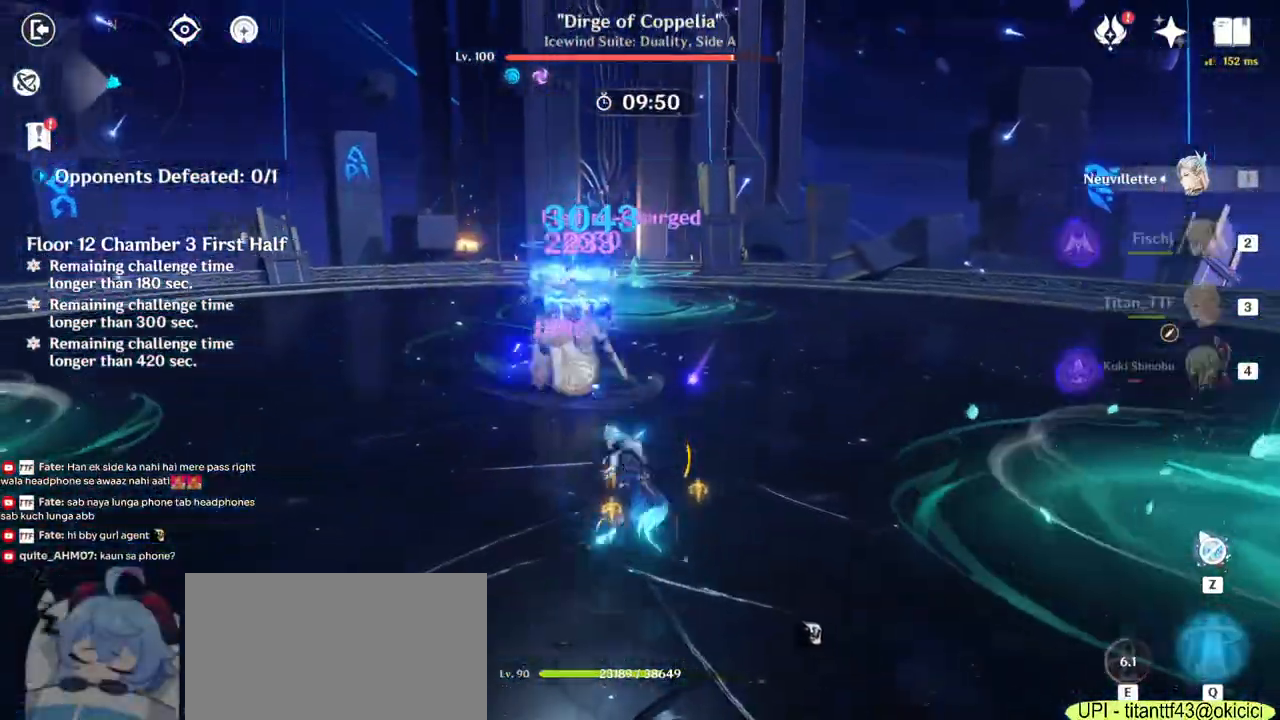
{"keys": ["w"], "mouse": [], "events": [[67, "mouse_right", "up"], [167, "3", "down"], [300, "3", "up"], [367, "mouse_right", "down"], [467, "a", "up"], [483, "mouse_right", "up"]]}
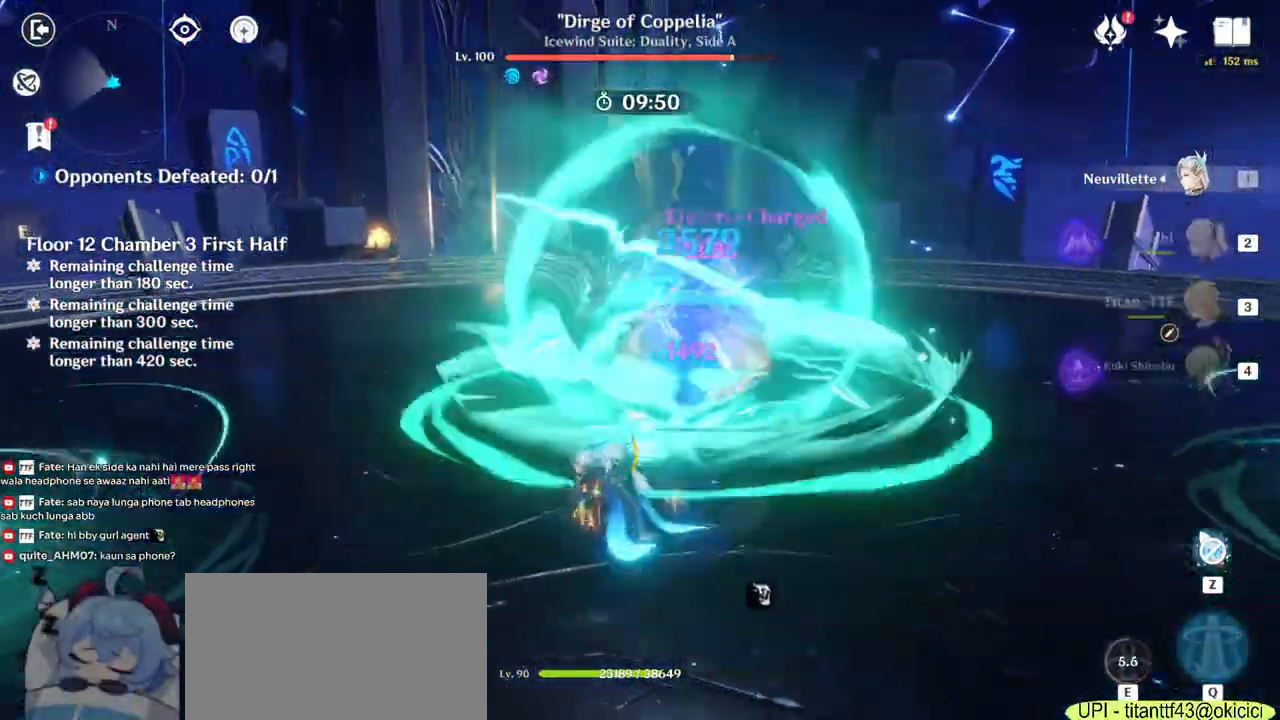
{"keys": ["w"], "mouse": [], "events": [[67, "mouse_right", "down"], [167, "mouse_right", "up"], [267, "e", "down"], [333, "e", "up"], [400, "e", "down"], [483, "e", "up"]]}
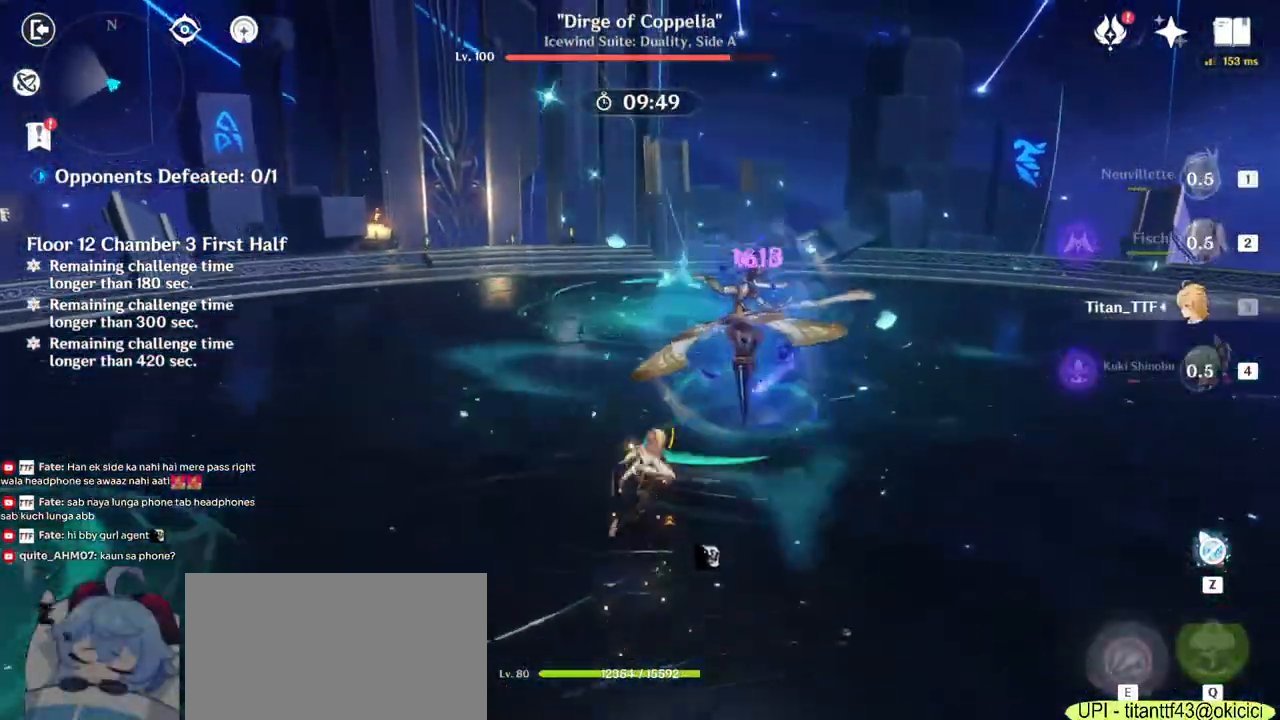
{"keys": ["w"], "mouse": ["right"], "events": [[67, "e", "down"], [167, "e", "up"], [483, "mouse_right", "down"]]}
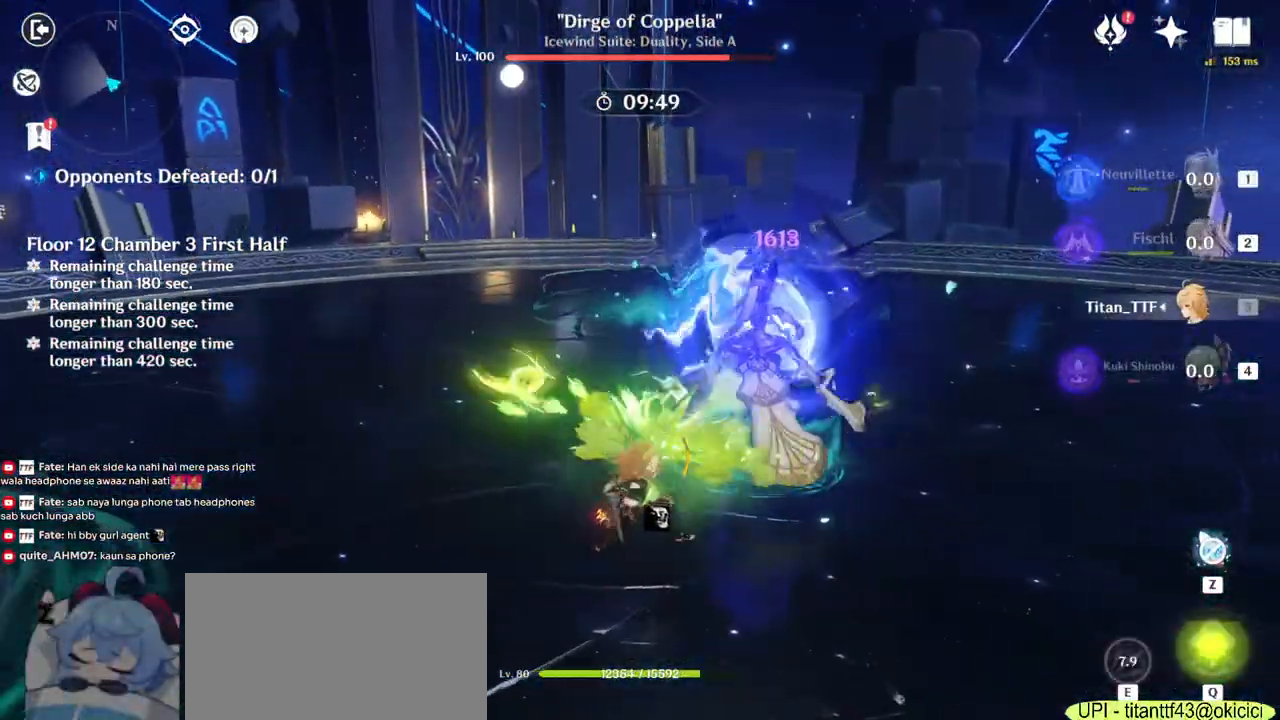
{"keys": ["s"], "mouse": [], "events": [[17, "w", "up"], [33, "d", "down"], [100, "mouse_right", "up"], [167, "mouse_right", "down"], [167, "s", "down"], [217, "d", "up"], [267, "mouse_right", "up"], [367, "mouse_right", "down"], [483, "mouse_right", "up"]]}
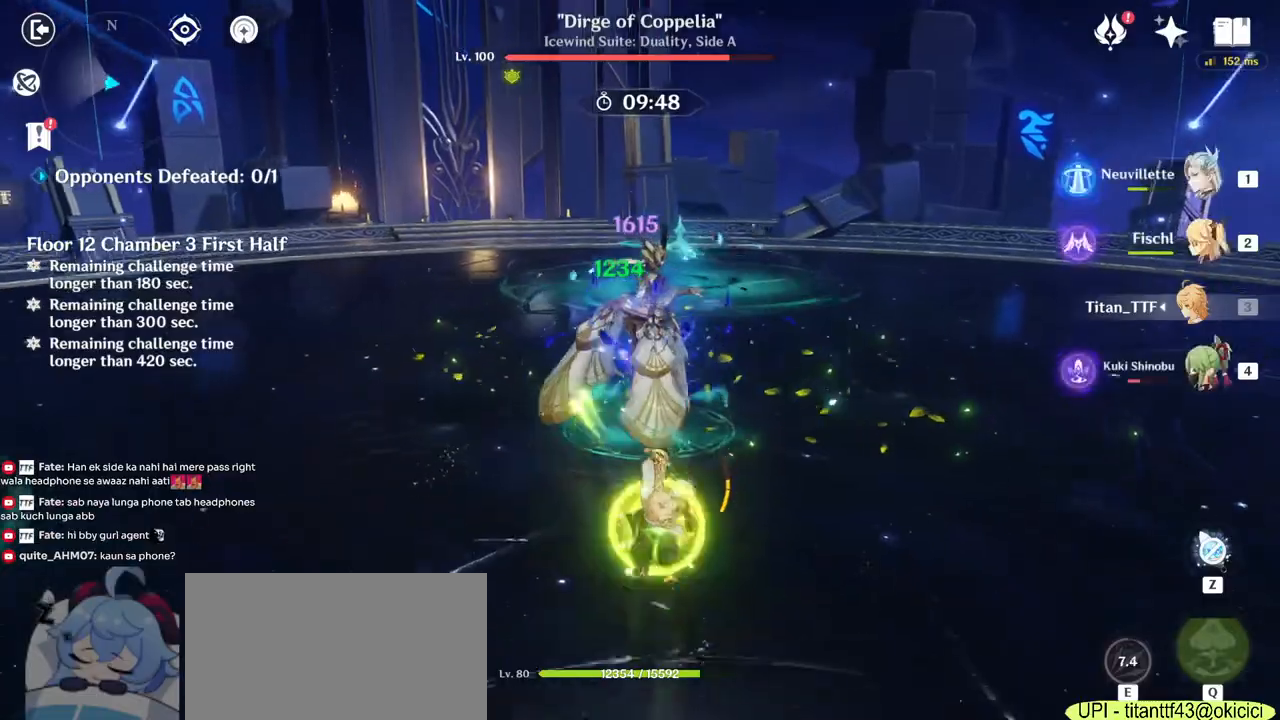
{"keys": ["s"], "mouse": [], "events": [[250, "a", "down"], [467, "a", "up"]]}
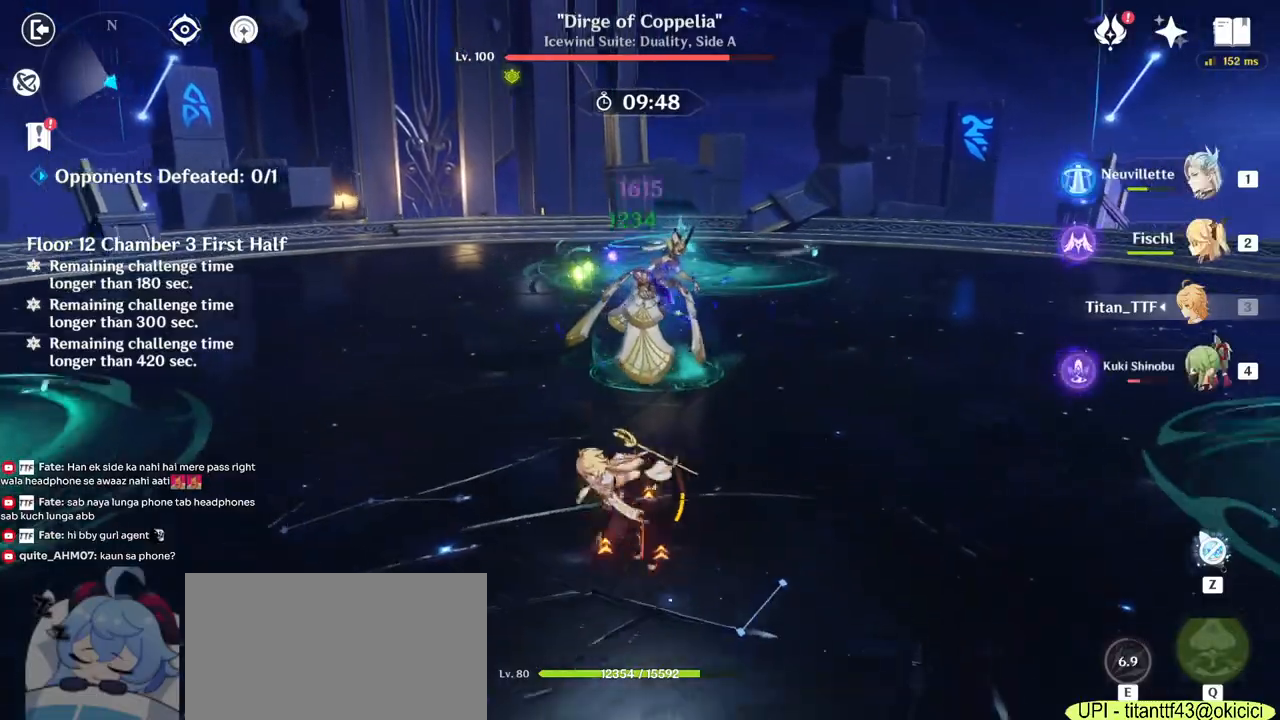
{"keys": ["a", "w"], "mouse": [], "events": [[200, "a", "down"], [267, "s", "up"], [500, "w", "down"]]}
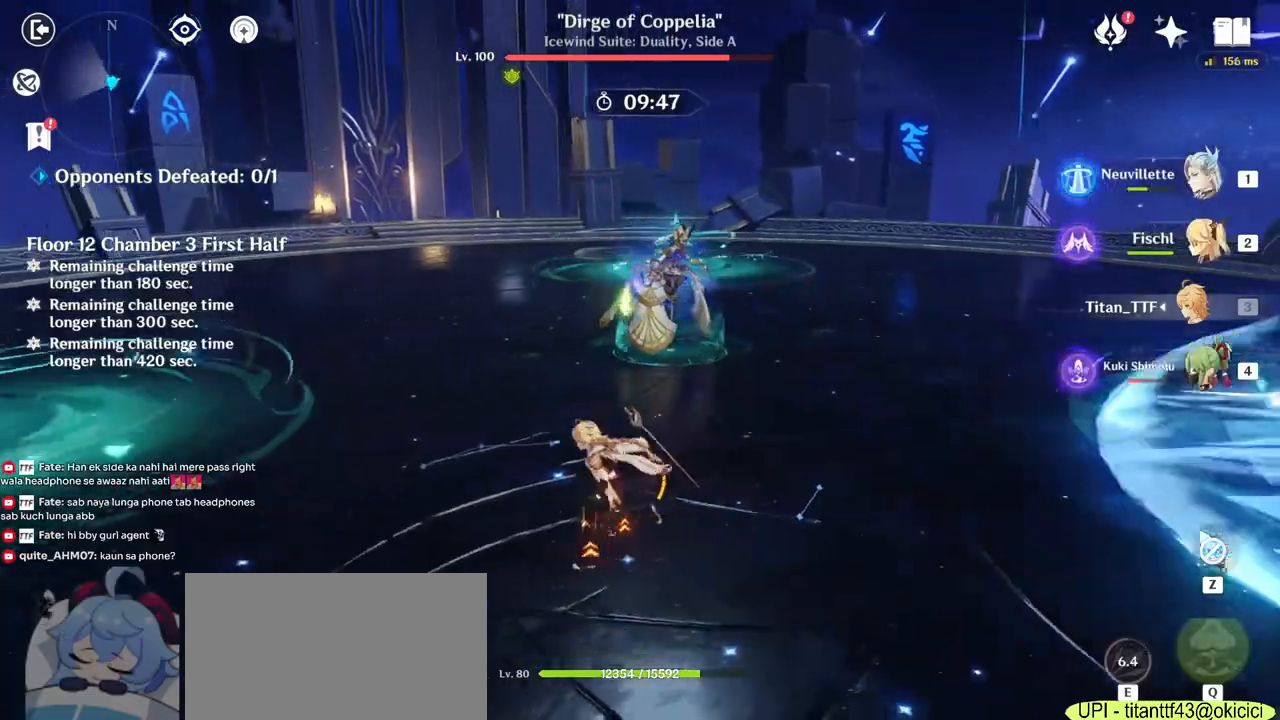
{"keys": ["d", "w"], "mouse": [], "events": [[50, "a", "up"], [333, "d", "down"], [350, "mouse_right", "down"], [467, "mouse_right", "up"]]}
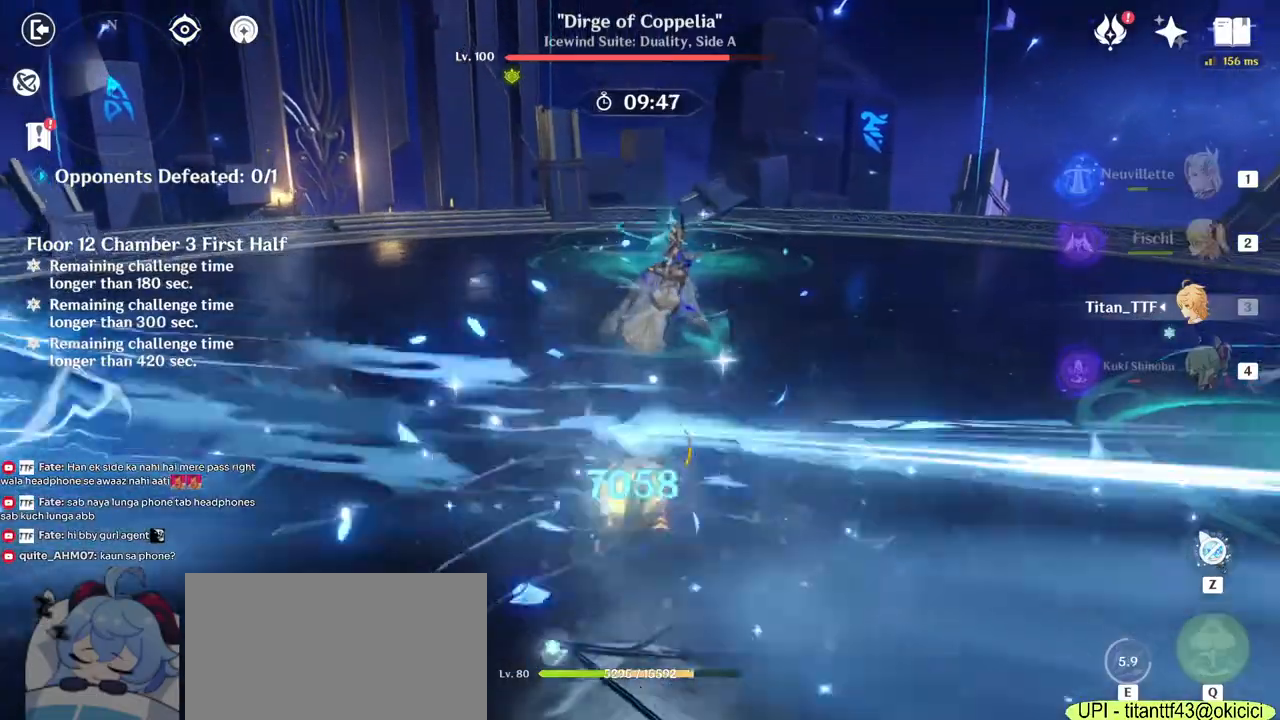
{"keys": ["w"], "mouse": [], "events": [[183, "d", "up"], [333, "mouse_right", "down"], [467, "mouse_right", "up"]]}
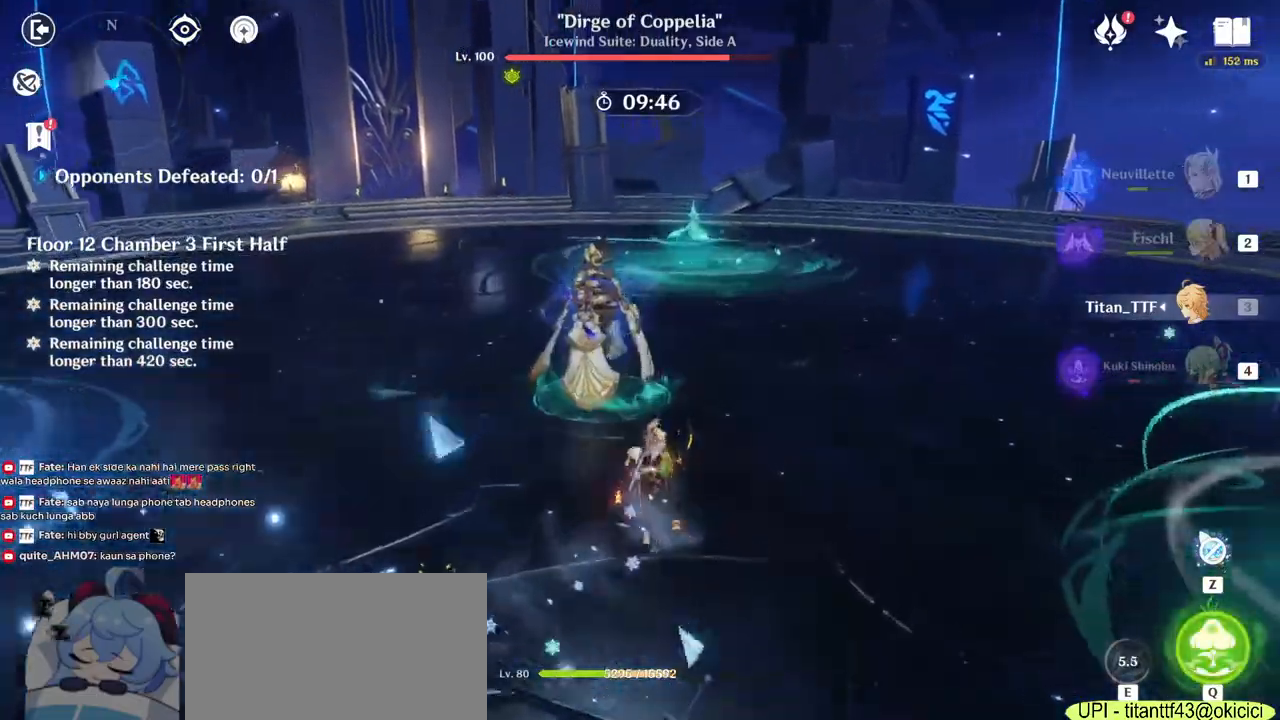
{"keys": ["w"], "mouse": [], "events": [[100, "q", "down"], [183, "q", "up"], [300, "q", "down"], [433, "q", "up"]]}
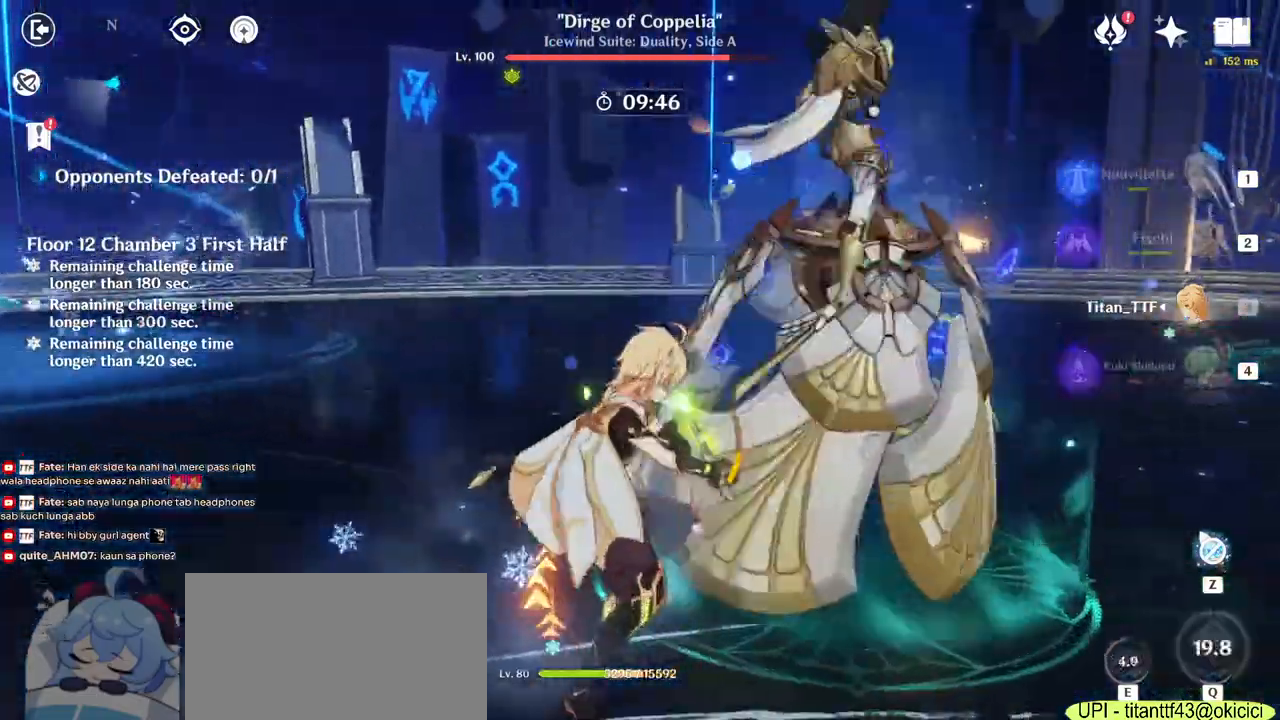
{"keys": ["a", "s"], "mouse": ["right"], "events": [[133, "a", "down"], [200, "w", "up"], [433, "mouse_right", "down"], [483, "s", "down"]]}
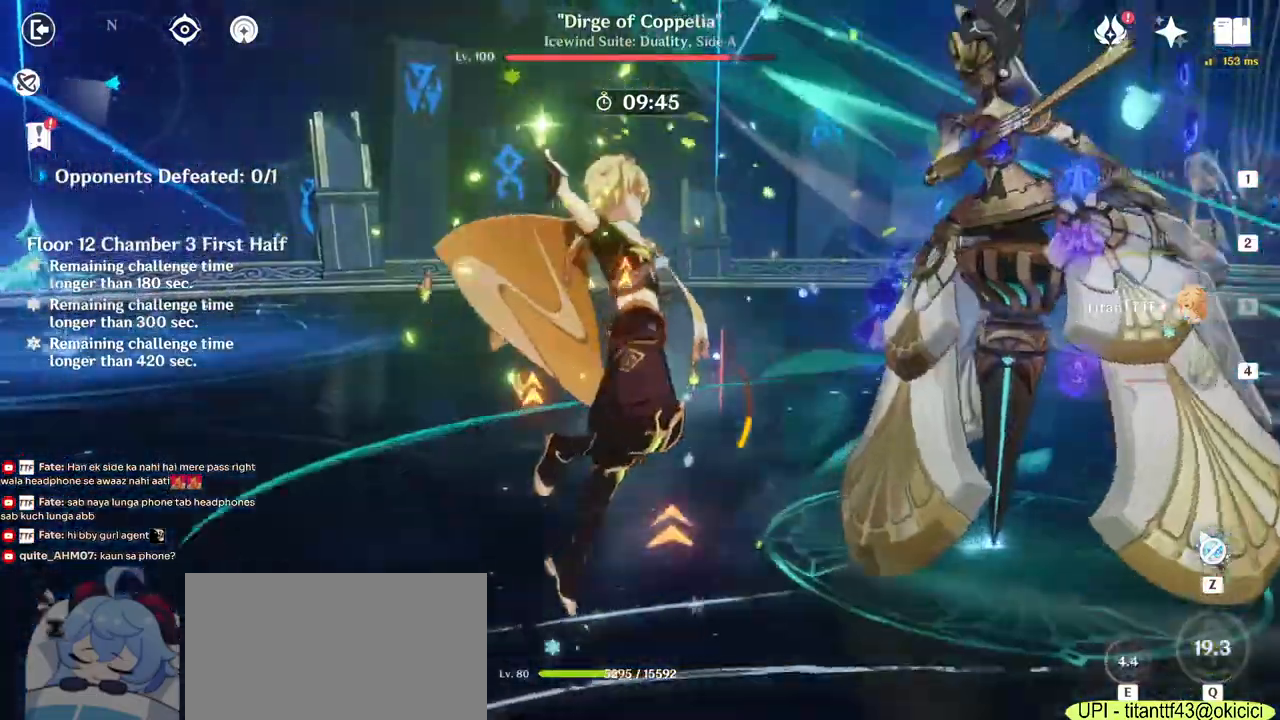
{"keys": ["a"], "mouse": [], "events": [[33, "mouse_right", "up"], [133, "mouse_right", "down"], [233, "mouse_right", "up"], [283, "mouse_right", "down"], [283, "s", "up"], [417, "mouse_right", "up"]]}
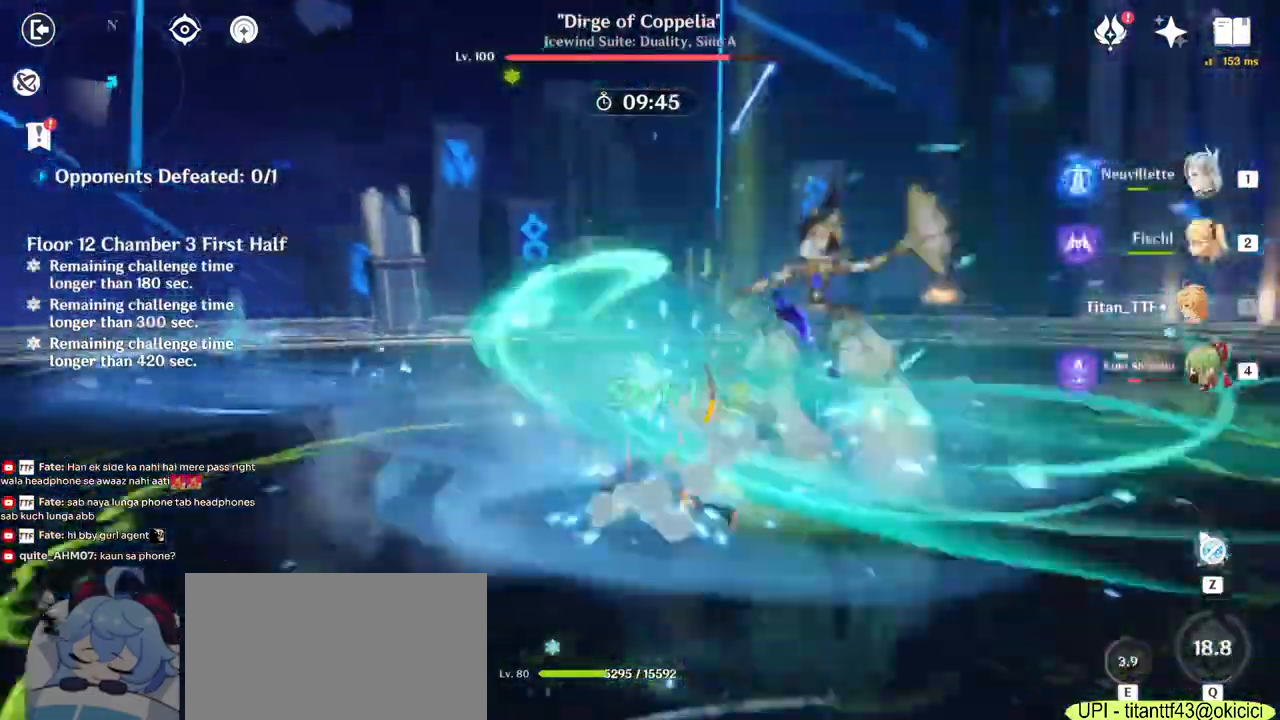
{"keys": ["a"], "mouse": [], "events": [[83, "4", "down"], [200, "4", "up"]]}
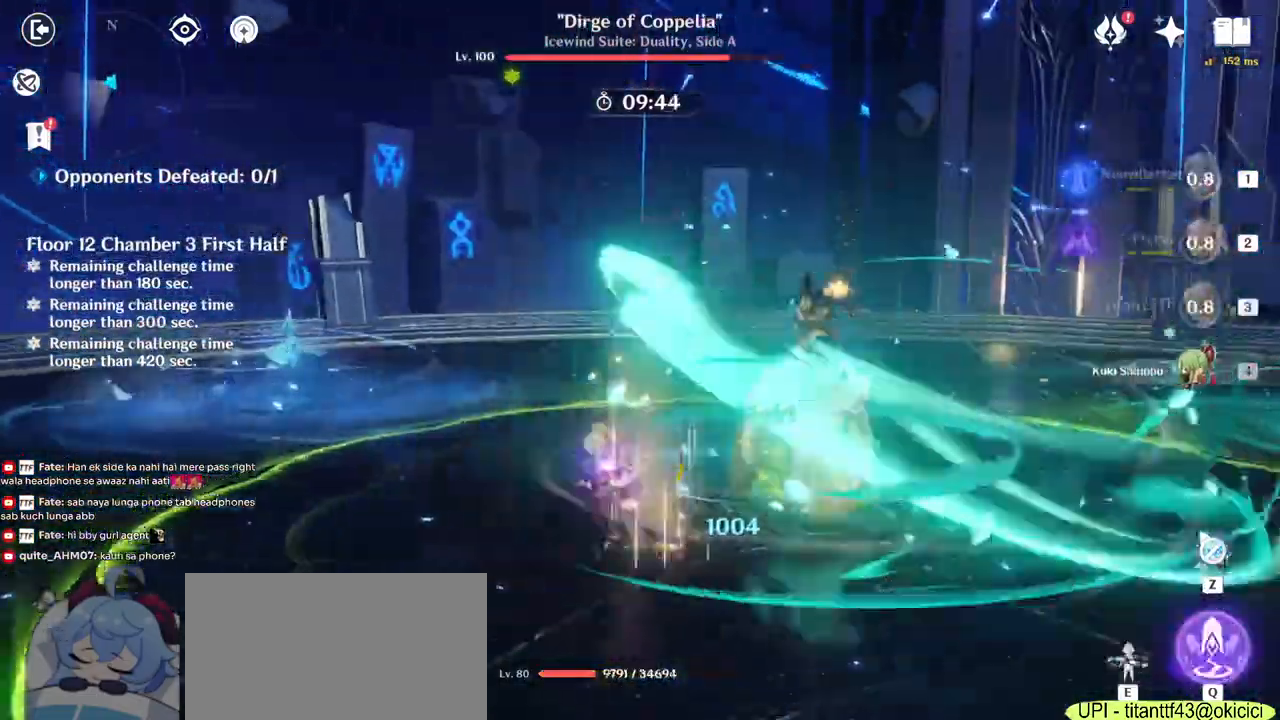
{"keys": ["a"], "mouse": [], "events": [[83, "mouse_right", "down"], [183, "mouse_right", "up"], [200, "e", "down"], [283, "e", "up"], [333, "e", "down"], [350, "e", "up"], [367, "e", "down"], [467, "e", "up"]]}
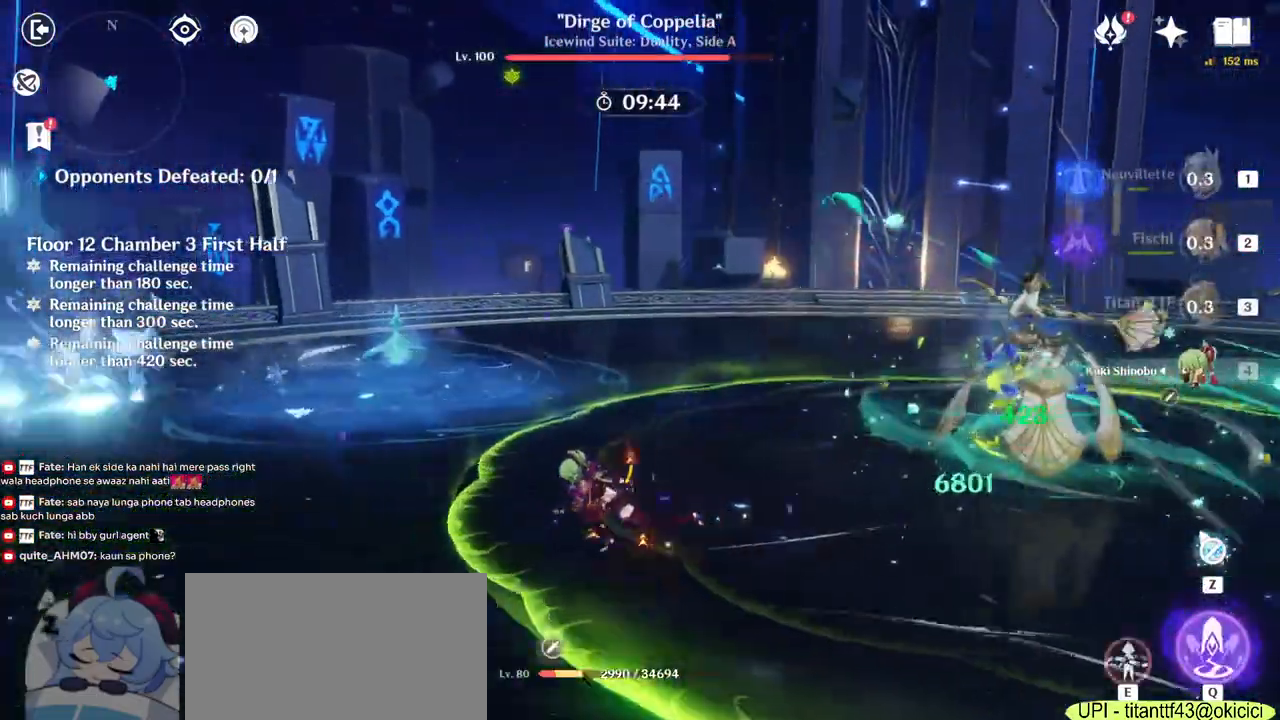
{"keys": ["a", "s"], "mouse": ["right"], "events": [[117, "mouse_right", "down"], [133, "s", "down"], [217, "mouse_right", "up"], [483, "mouse_right", "down"]]}
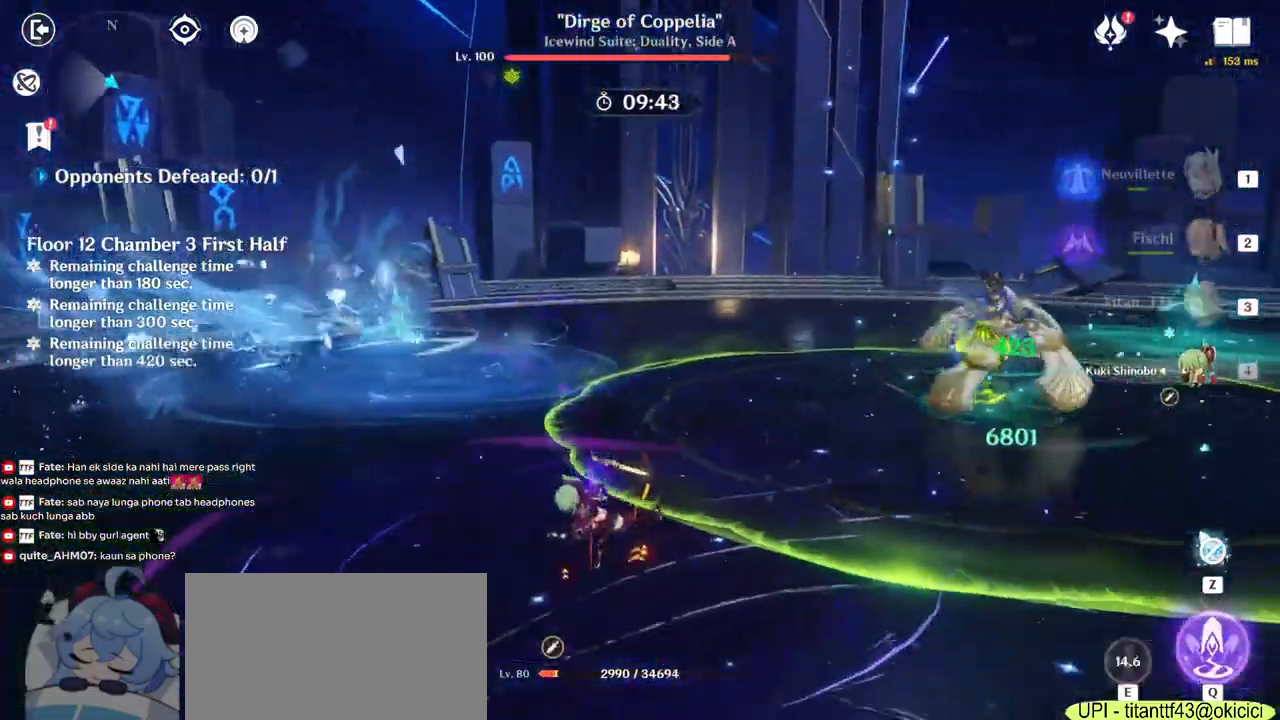
{"keys": ["d", "w"], "mouse": [], "events": [[33, "a", "up"], [33, "d", "down"], [100, "mouse_right", "up"], [150, "s", "up"], [183, "mouse_right", "down"], [250, "mouse_right", "up"], [383, "w", "down"]]}
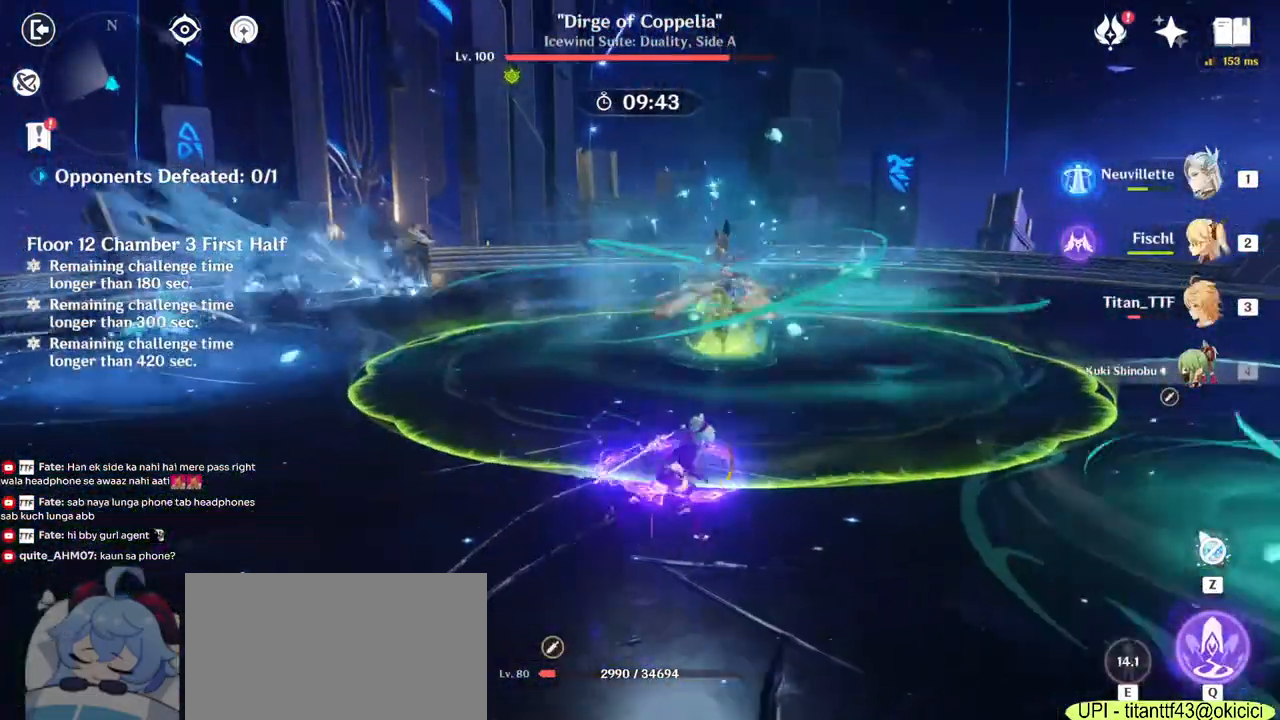
{"keys": ["q", "w"], "mouse": [], "events": [[150, "2", "down"], [150, "d", "up"], [267, "2", "up"], [500, "q", "down"]]}
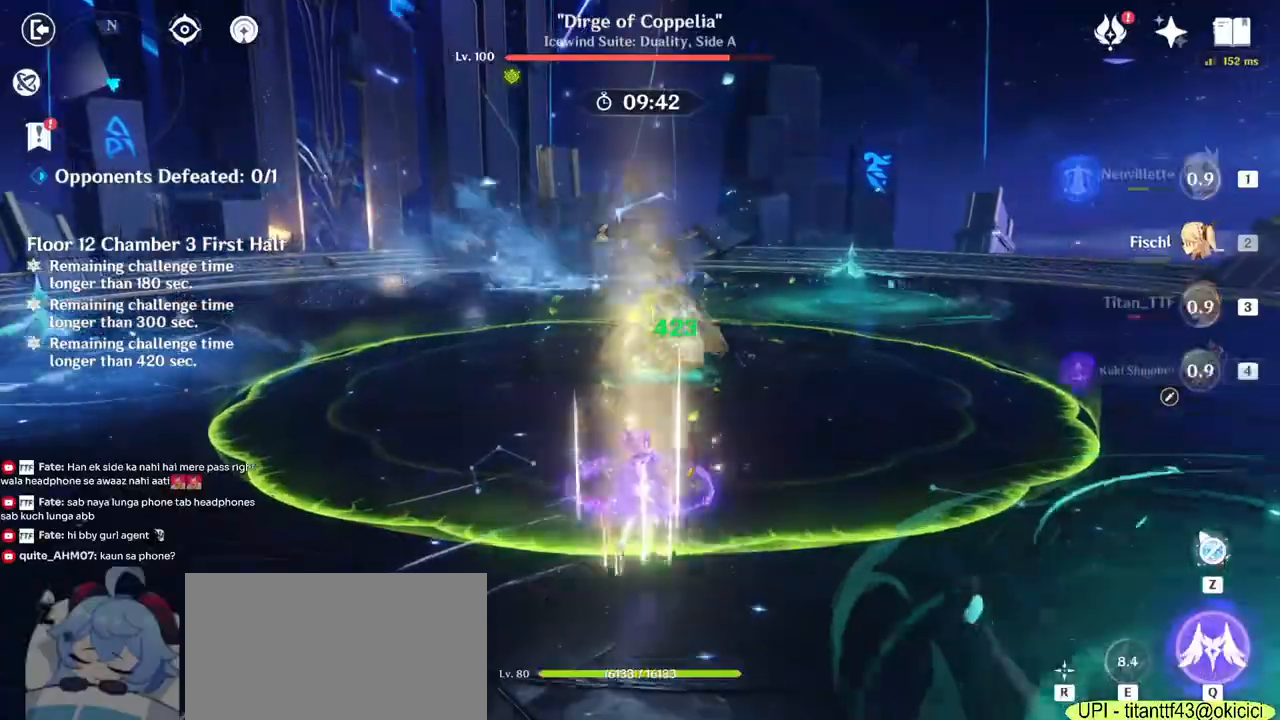
{"keys": ["a", "w"], "mouse": [], "events": [[100, "q", "up"], [200, "q", "down"], [300, "q", "up"], [467, "a", "down"]]}
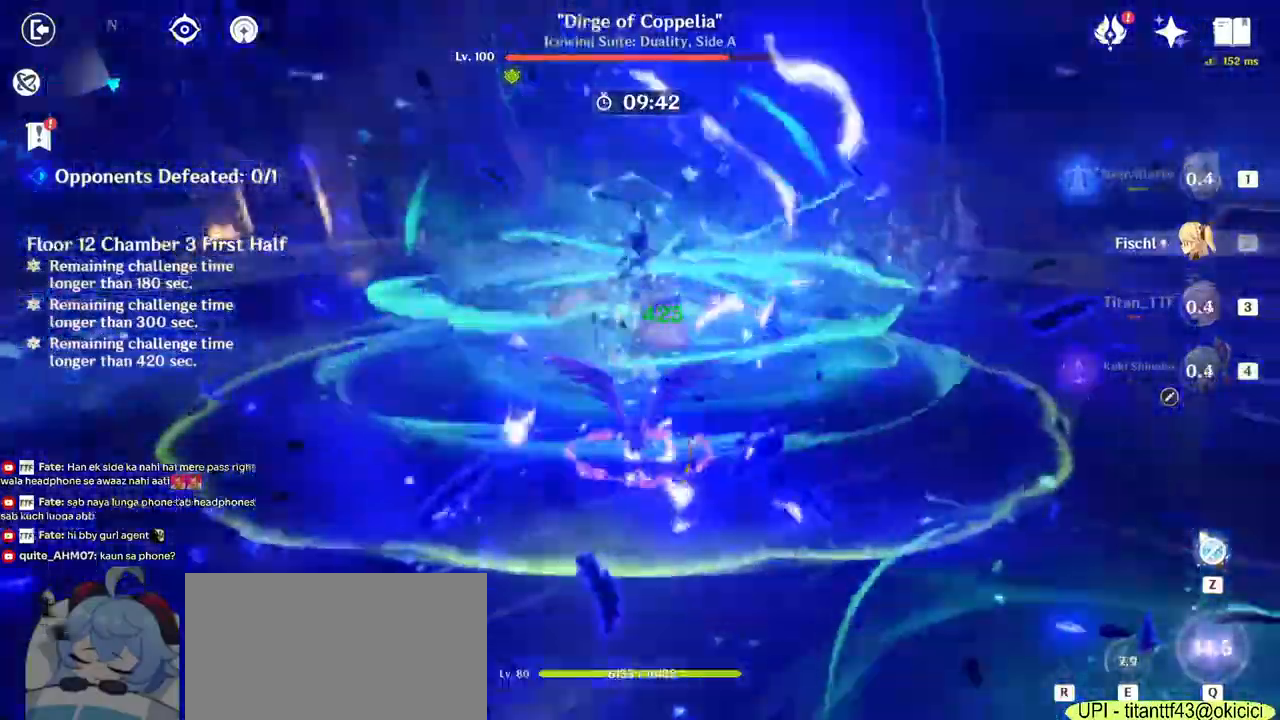
{"keys": ["a", "w"], "mouse": [], "events": []}
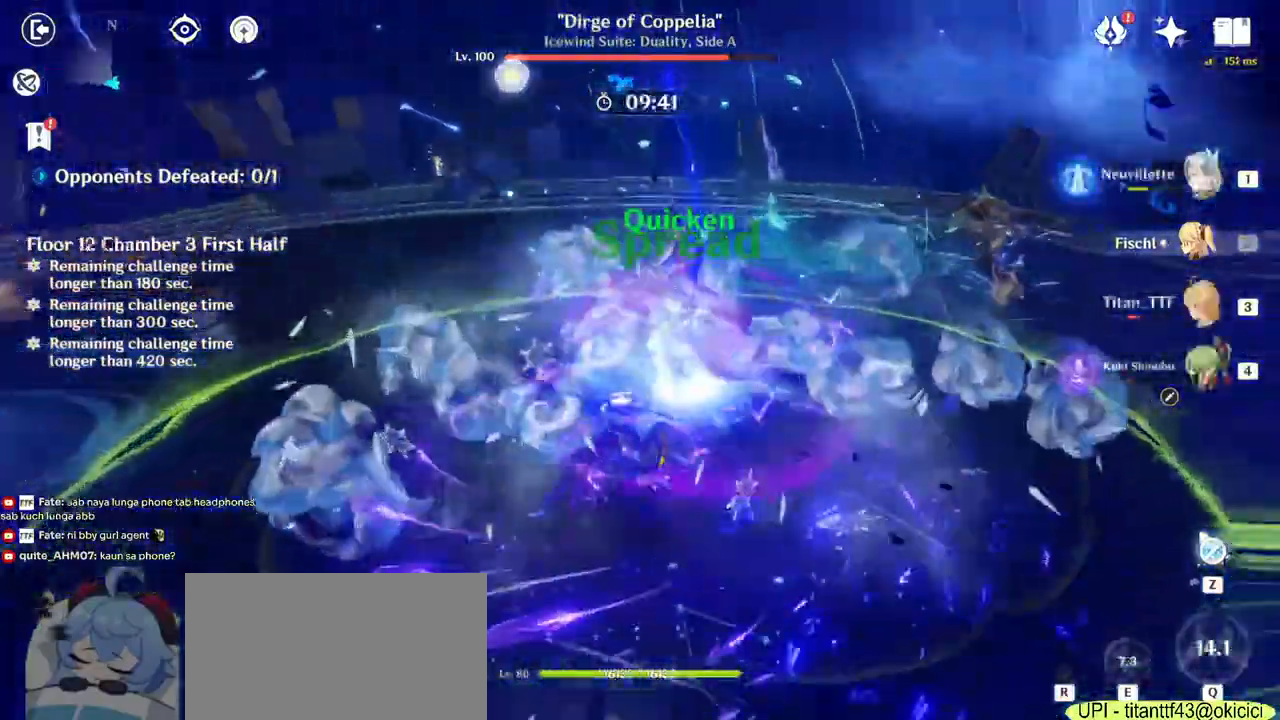
{"keys": ["a", "w"], "mouse": [], "events": []}
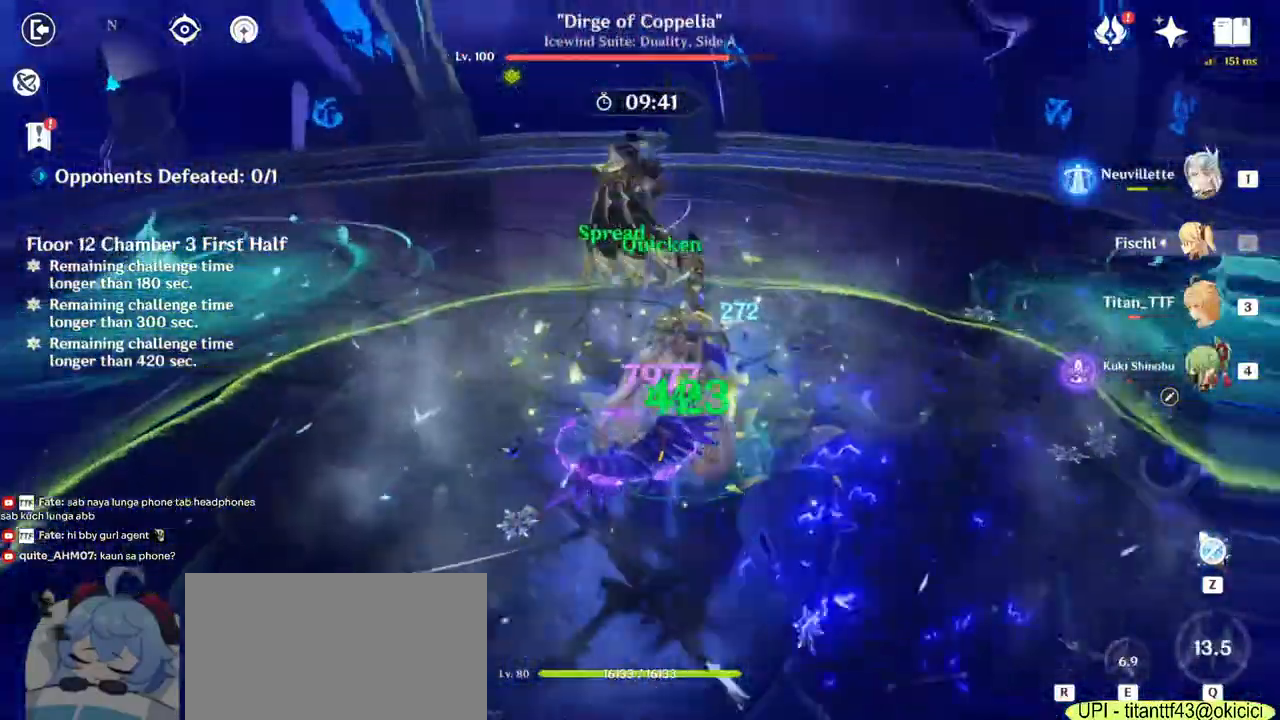
{"keys": ["a", "w"], "mouse": [], "events": []}
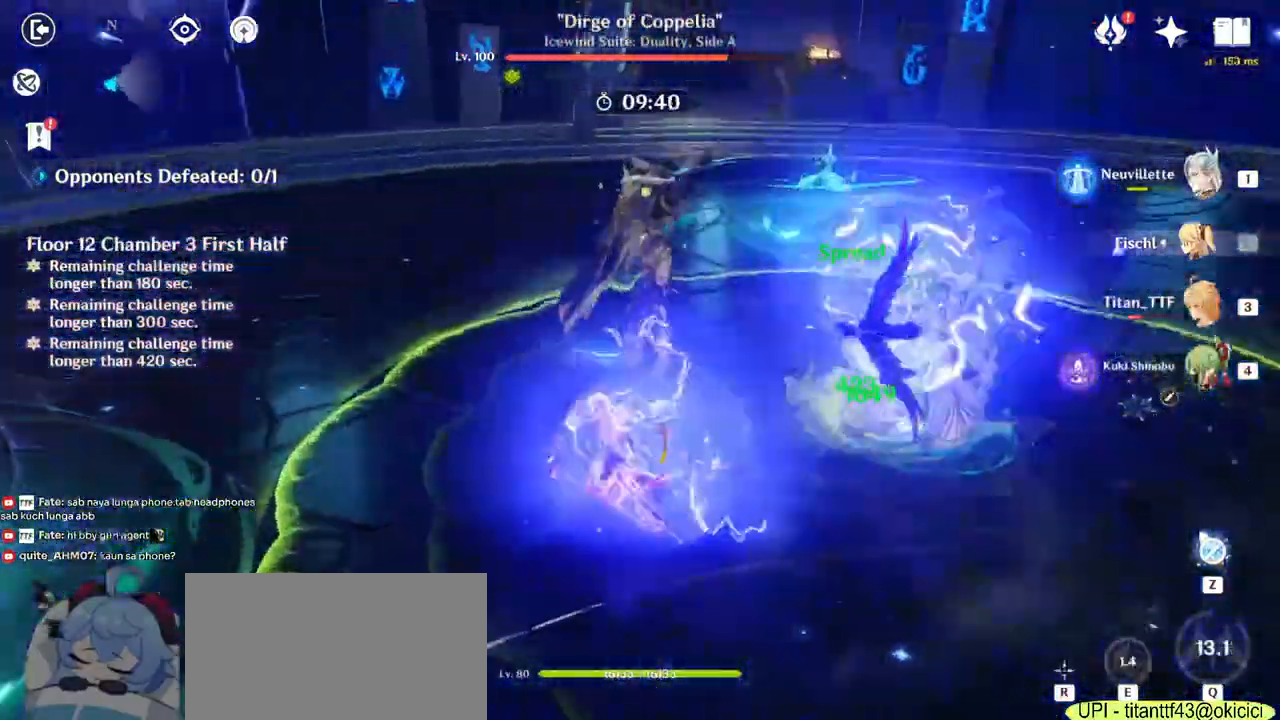
{"keys": ["w"], "mouse": [], "events": [[100, "a", "up"], [383, "1", "down"], [383, "w", "up"], [400, "w", "down"], [467, "1", "up"]]}
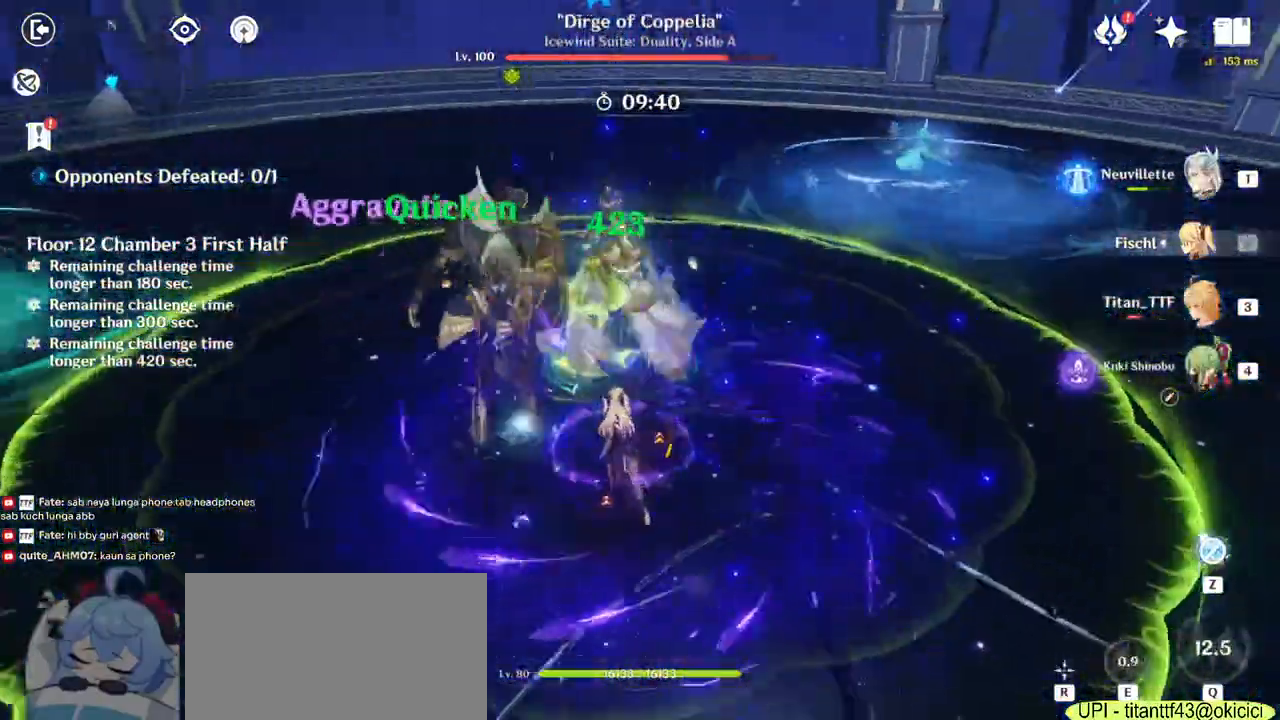
{"keys": ["q", "w"], "mouse": [], "events": [[117, "q", "down"], [200, "q", "up"], [283, "q", "down"], [350, "q", "up"], [417, "q", "down"]]}
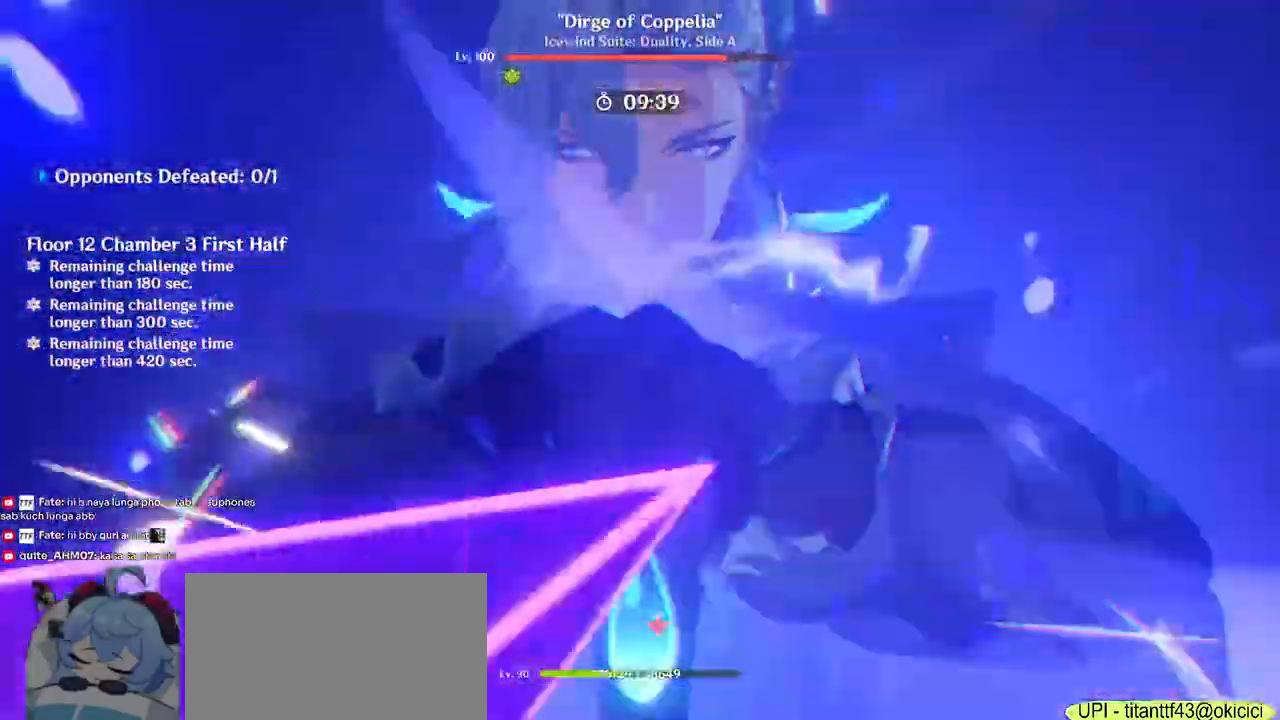
{"keys": ["a", "w"], "mouse": []}